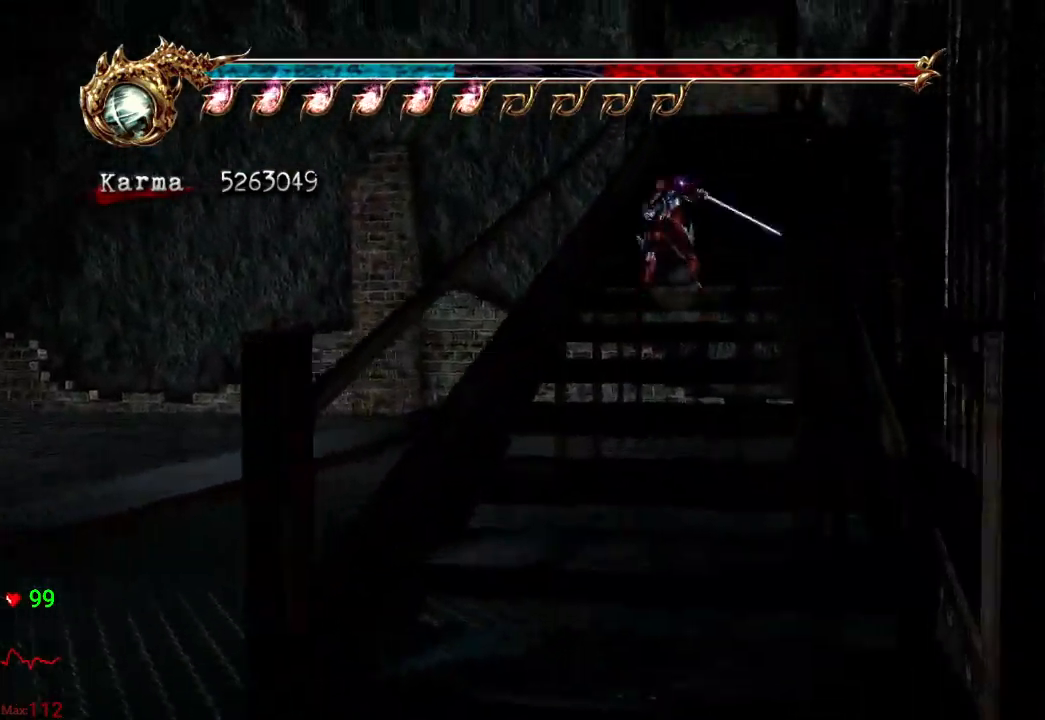
Gameplay with a controller (Xbox layout); each line is a JSON object with the inputs held at the frame after it (dt_ms = milliseconds from this image to that frame). "events" lists button and stick changes between this image and that frame as [ms after this image, input, new state], when the widget could be followed in between. Not read: L3 R3.
{"dt_ms": 500, "buttons": [], "left_stick": "up", "right_stick": "center", "events": [[33, "A", "up"], [100, "L2", "up"], [183, "right_stick", "left"], [283, "right_stick", "center"]]}
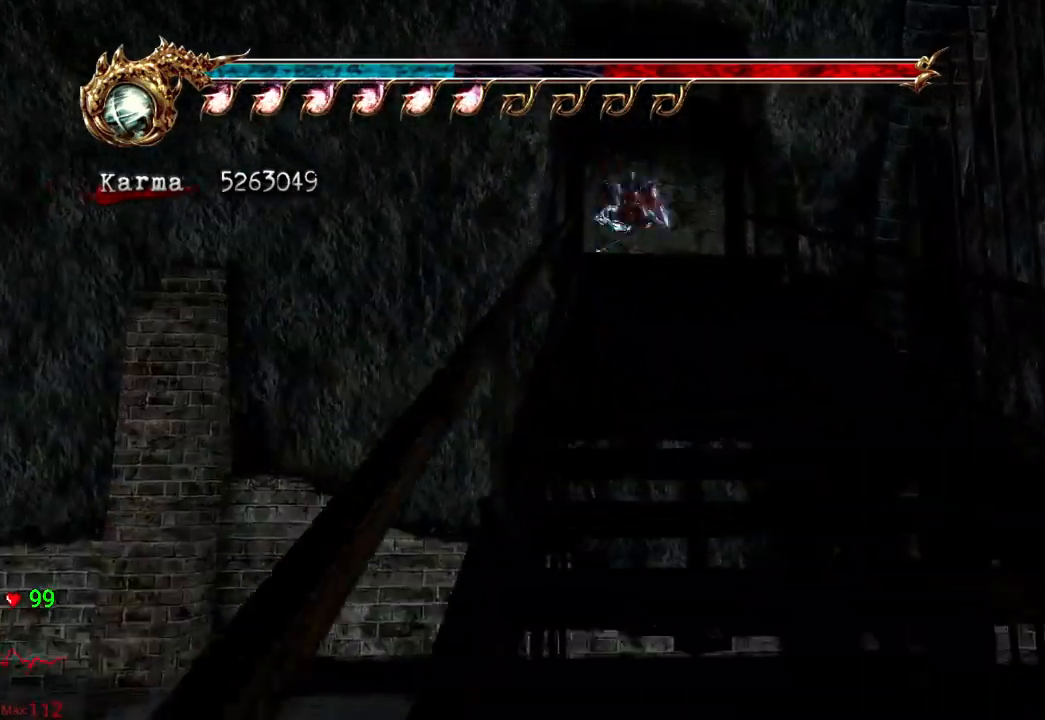
{"dt_ms": 500, "buttons": ["L2"], "left_stick": "up", "right_stick": "center", "events": [[33, "L2", "down"], [200, "A", "down"], [417, "A", "up"]]}
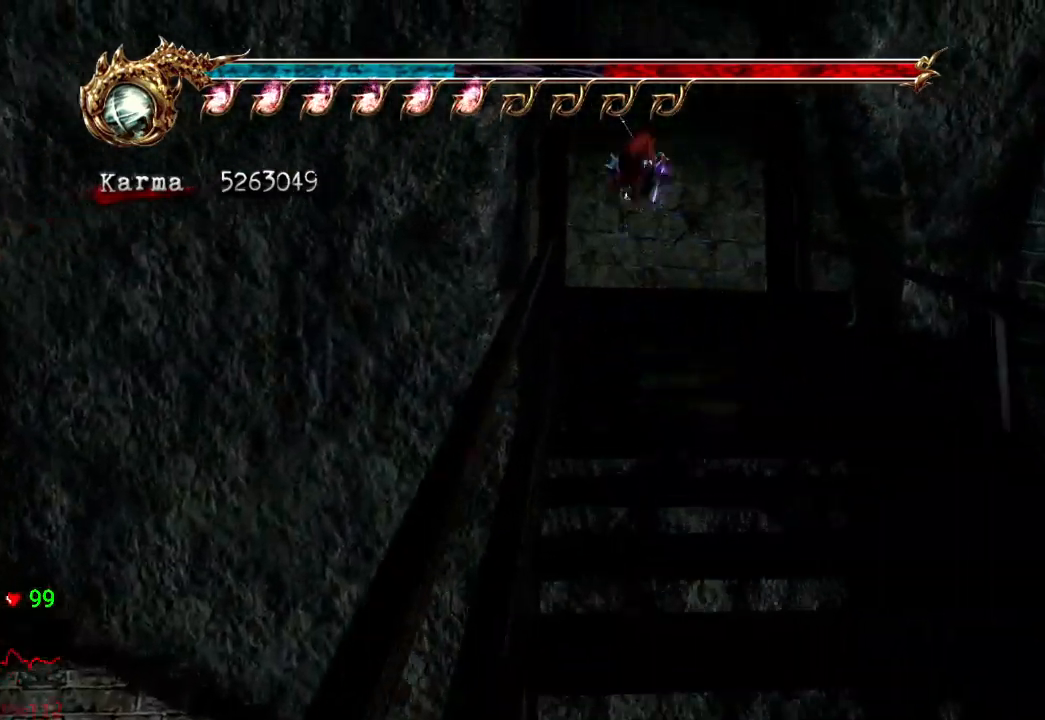
{"dt_ms": 500, "buttons": ["L2"], "left_stick": "up-right", "right_stick": "center", "events": [[100, "L2", "up"], [183, "left_stick", "up-right"], [317, "L2", "down"]]}
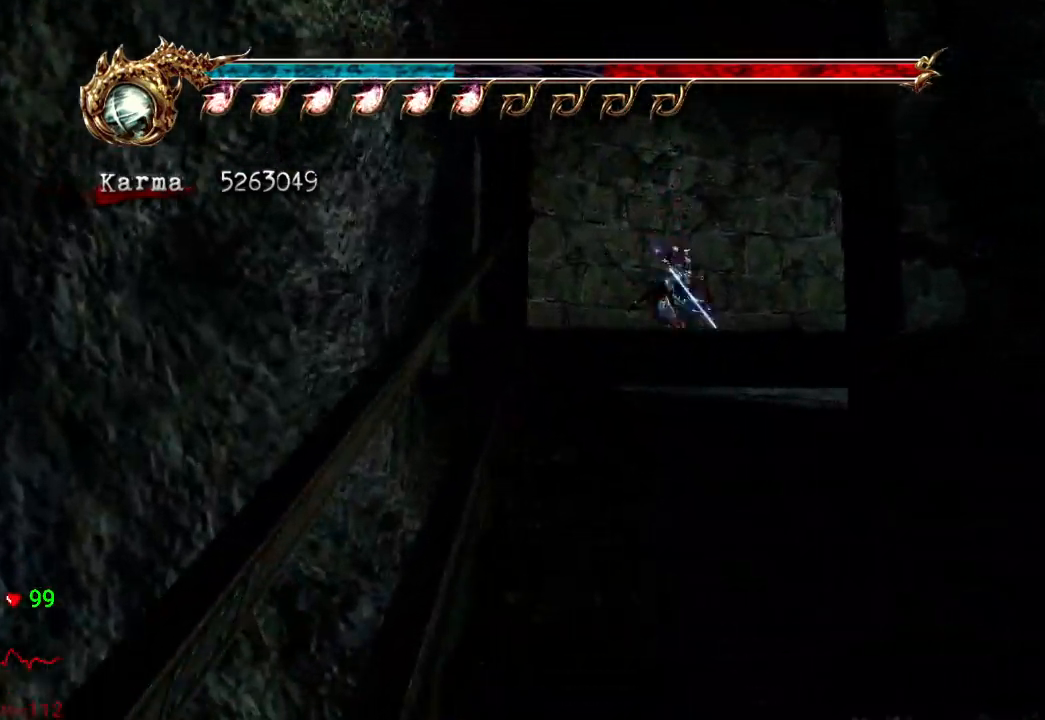
{"dt_ms": 500, "buttons": ["L2"], "left_stick": "up-right", "right_stick": "center", "events": [[17, "R2", "down"], [33, "A", "down"], [233, "A", "up"], [250, "R2", "up"]]}
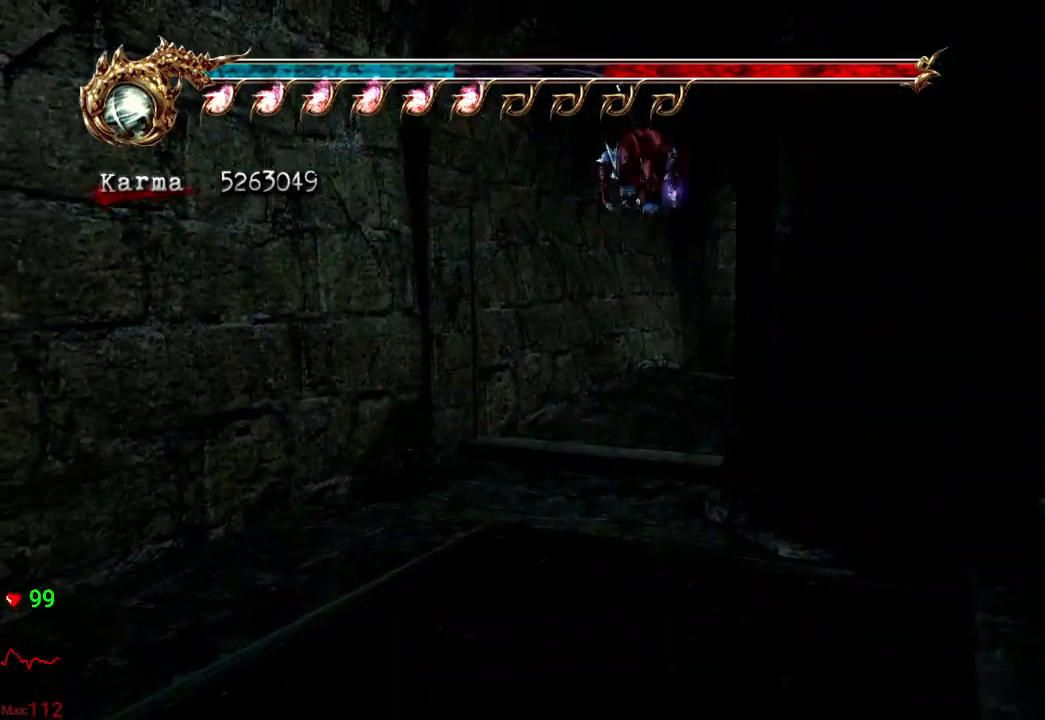
{"dt_ms": 500, "buttons": ["L2"], "left_stick": "up-right", "right_stick": "center", "events": [[33, "A", "down"], [200, "L2", "up"], [233, "A", "up"], [333, "L2", "down"]]}
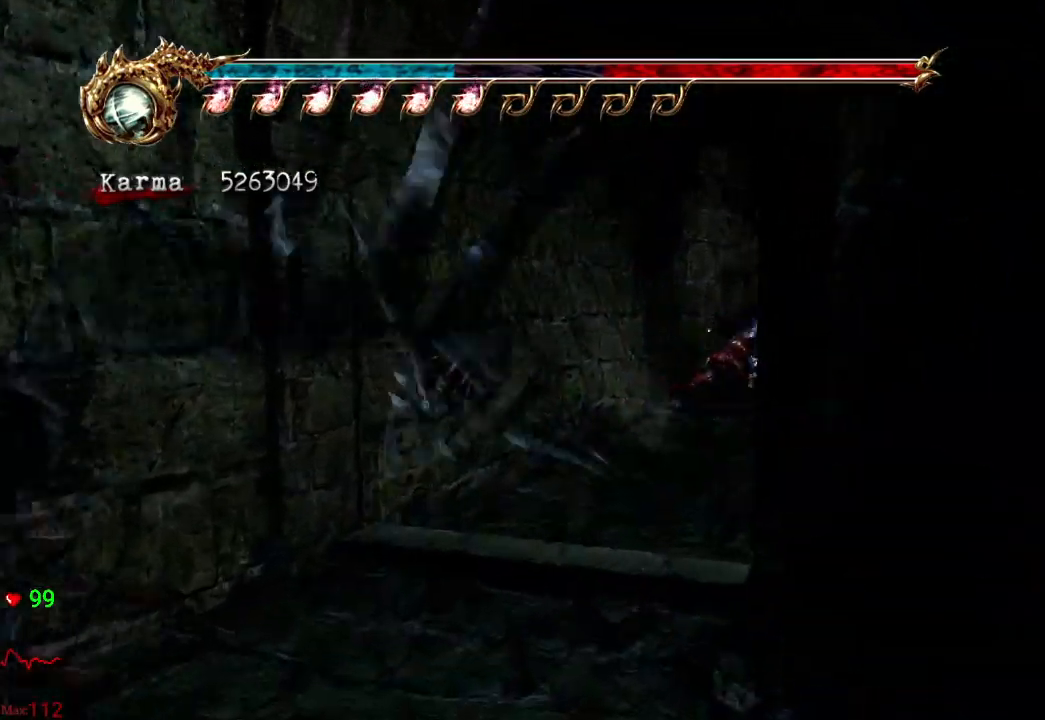
{"dt_ms": 500, "buttons": ["A", "L2", "R2"], "left_stick": "up-right", "right_stick": "center", "events": [[50, "L2", "up"], [350, "L2", "down"], [450, "R2", "down"], [467, "A", "down"]]}
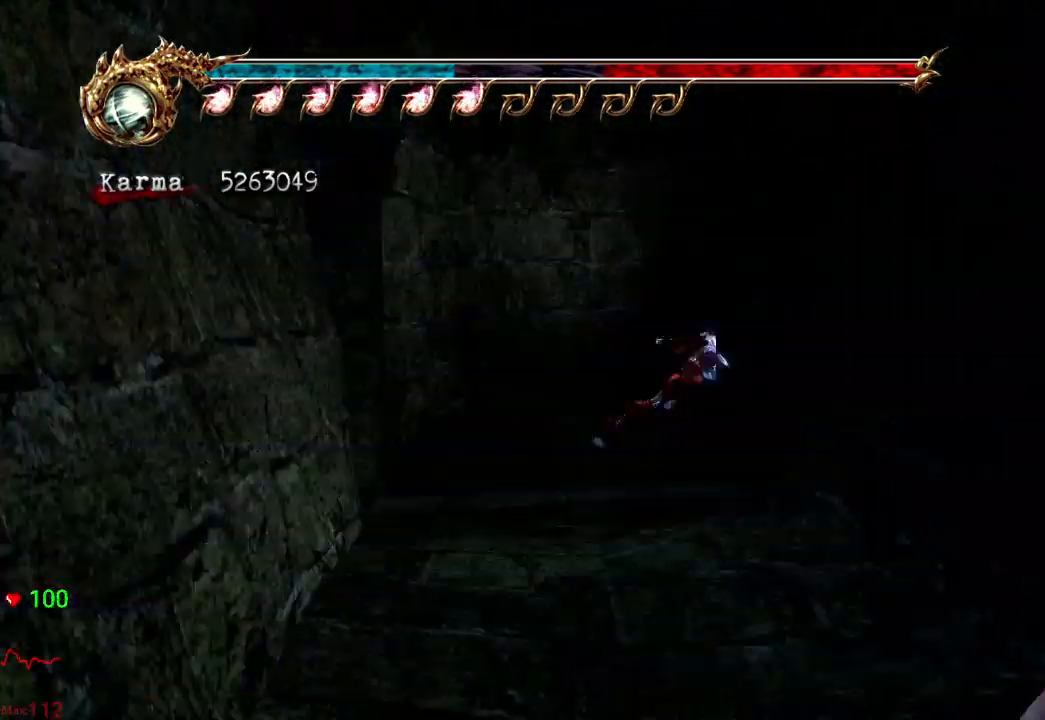
{"dt_ms": 500, "buttons": ["A", "L2"], "left_stick": "up-right", "right_stick": "center", "events": [[200, "A", "up"], [200, "R2", "up"], [433, "A", "down"]]}
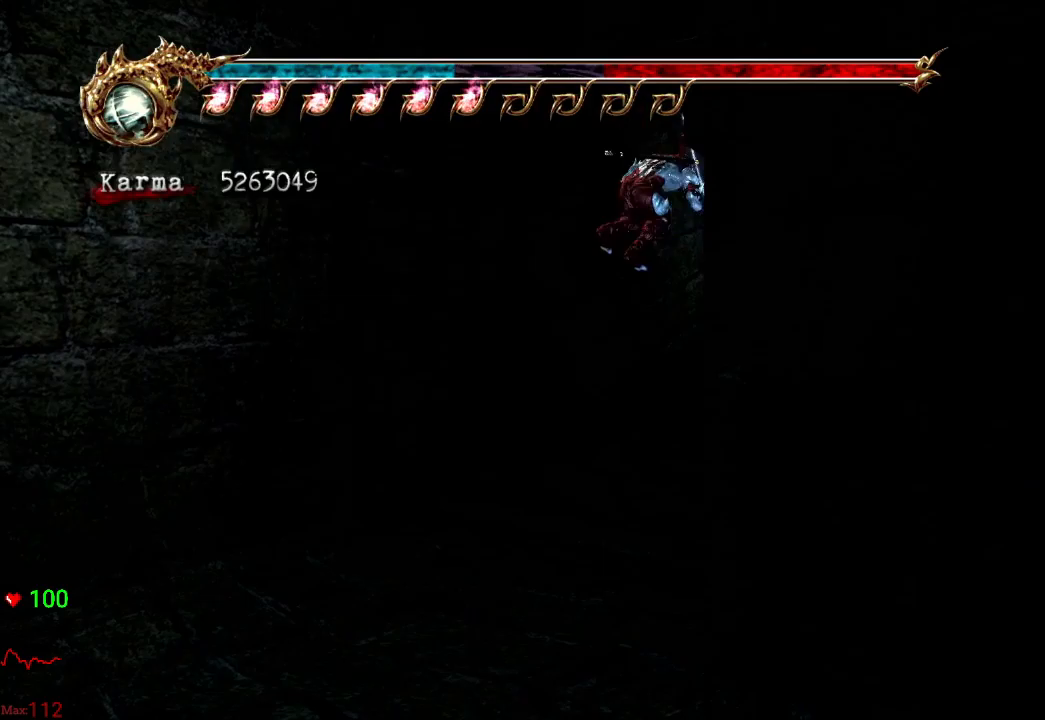
{"dt_ms": 500, "buttons": ["L2"], "left_stick": "up-right", "right_stick": "center", "events": [[17, "L2", "up"], [167, "A", "up"], [467, "L2", "down"]]}
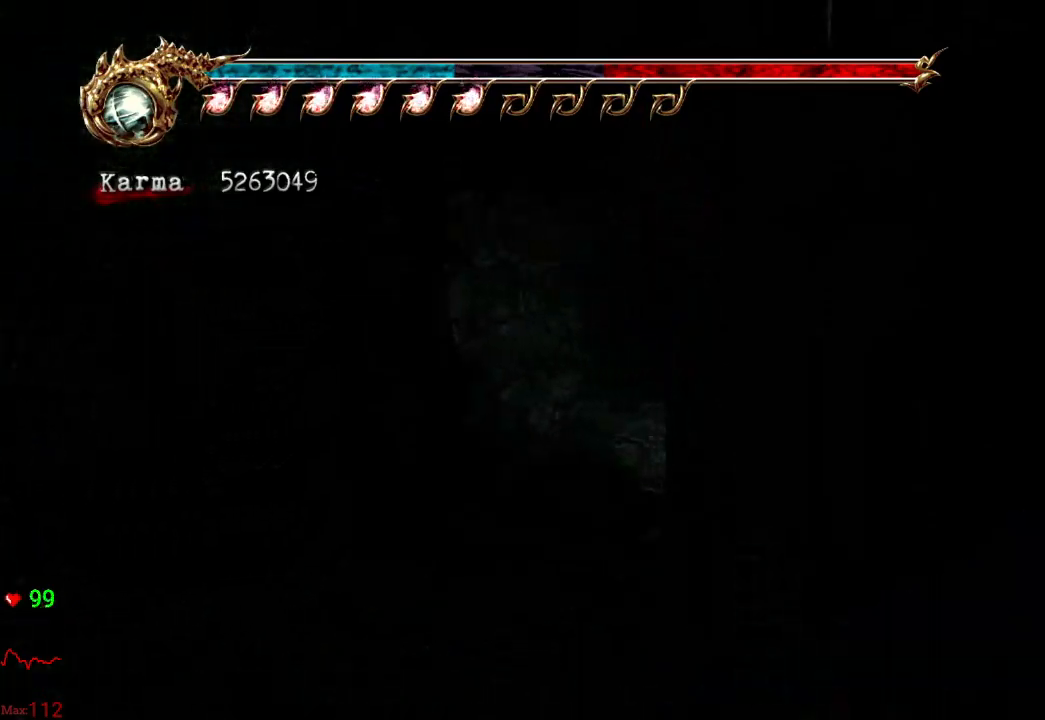
{"dt_ms": 500, "buttons": ["L2"], "left_stick": "up", "right_stick": "center", "events": [[83, "left_stick", "up"], [250, "L2", "up"], [500, "L2", "down"]]}
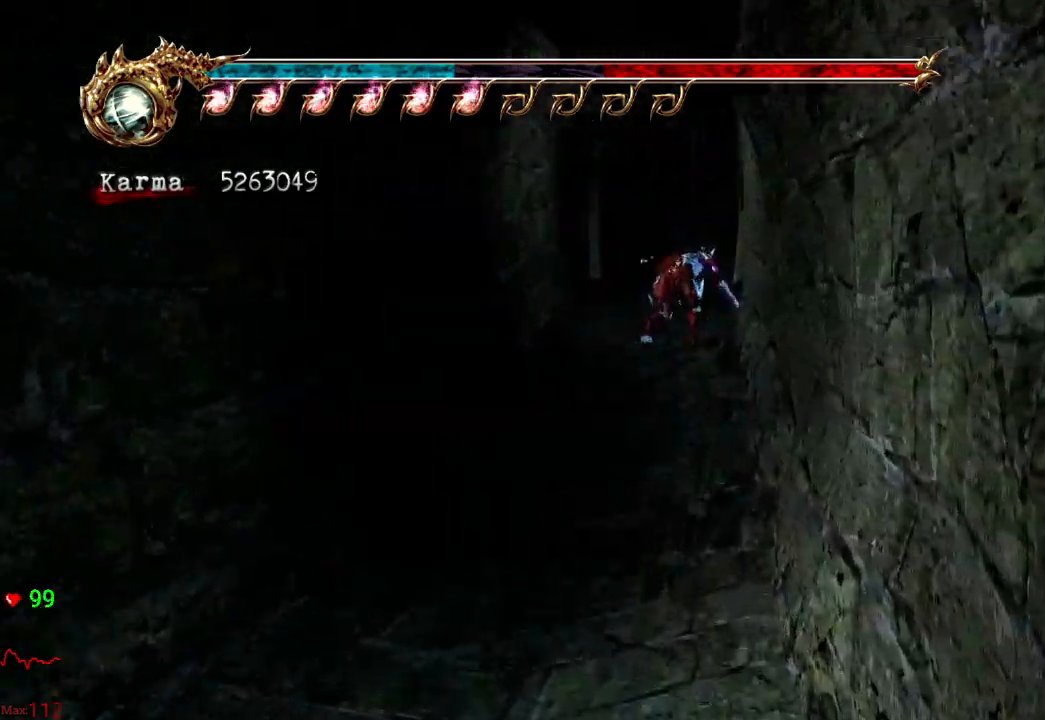
{"dt_ms": 500, "buttons": ["A"], "left_stick": "up", "right_stick": "center", "events": [[250, "A", "down"], [267, "L2", "up"]]}
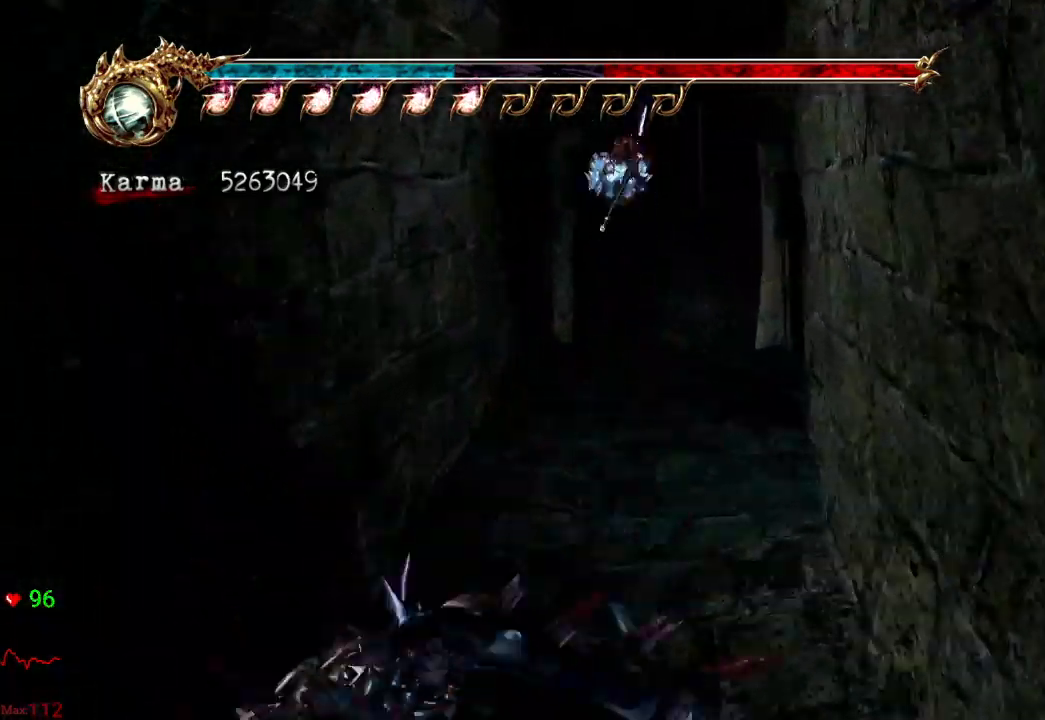
{"dt_ms": 500, "buttons": [], "left_stick": "up", "right_stick": "center", "events": [[67, "left_stick", "up-right"], [117, "A", "up"], [317, "left_stick", "up"]]}
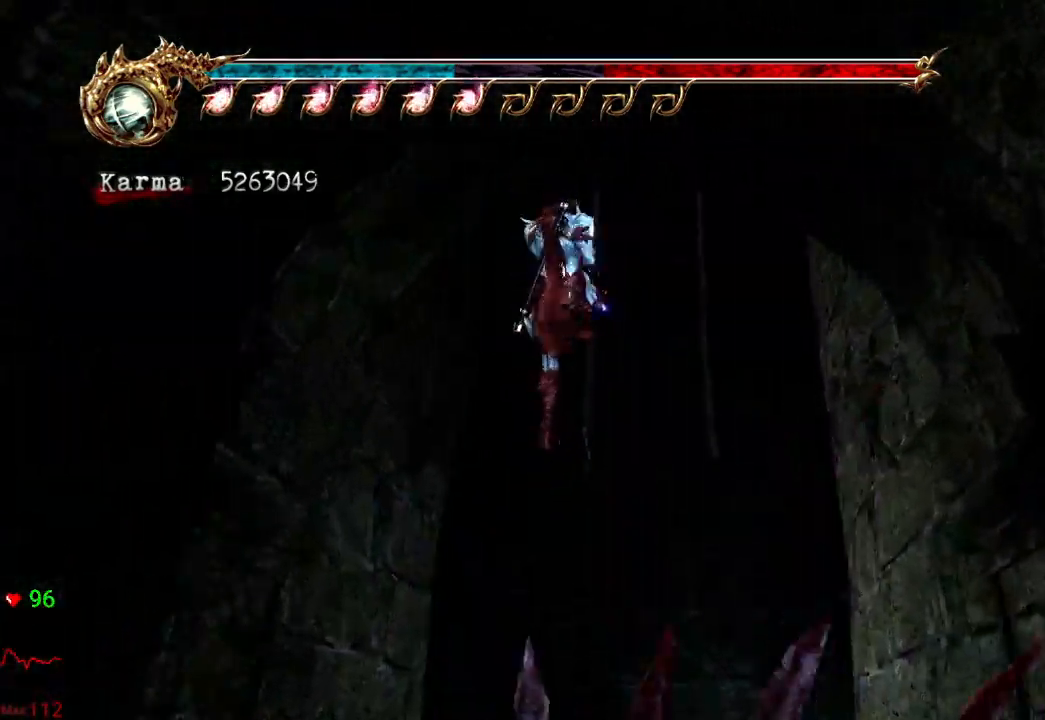
{"dt_ms": 500, "buttons": ["A"], "left_stick": "up", "right_stick": "center", "events": [[33, "A", "down"], [200, "A", "up"], [283, "A", "down"], [400, "A", "up"], [450, "A", "down"]]}
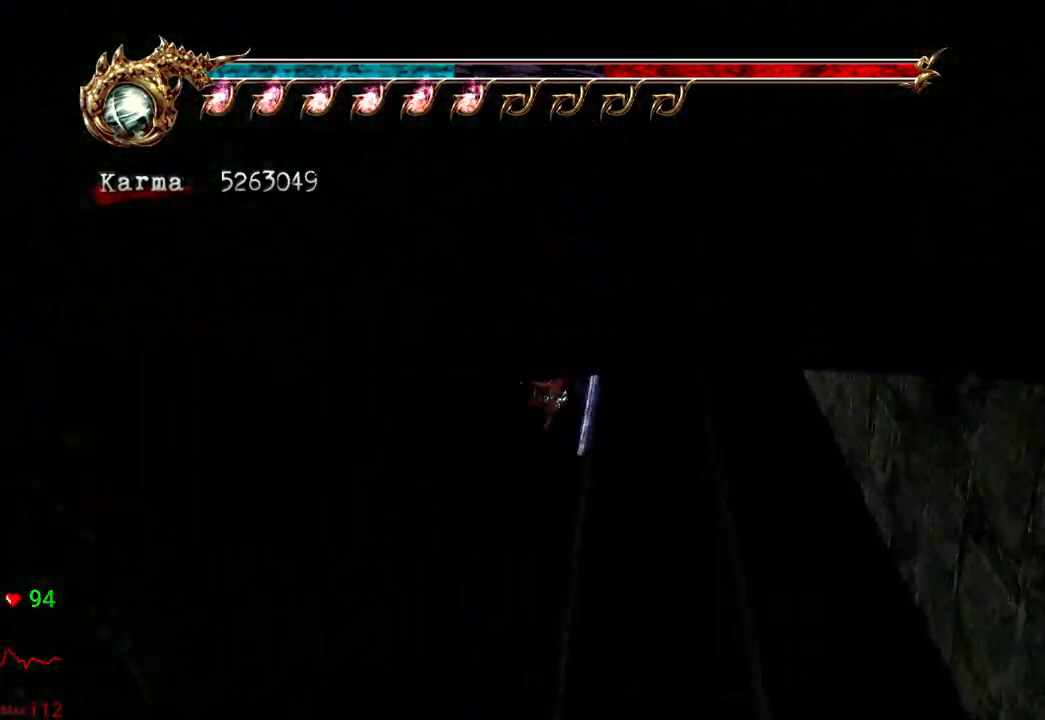
{"dt_ms": 500, "buttons": ["A"], "left_stick": "up", "right_stick": "center", "events": [[67, "A", "up"], [133, "A", "down"], [267, "A", "up"], [350, "A", "down"], [417, "A", "up"], [500, "A", "down"]]}
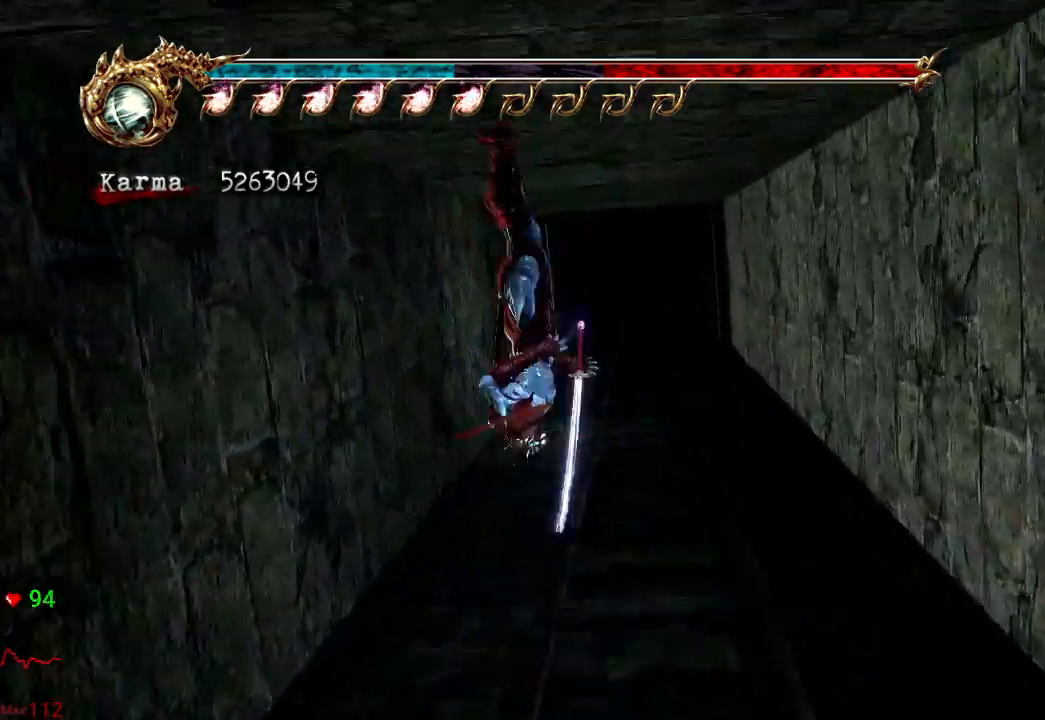
{"dt_ms": 1000, "buttons": ["A"], "left_stick": "up", "right_stick": "center"}
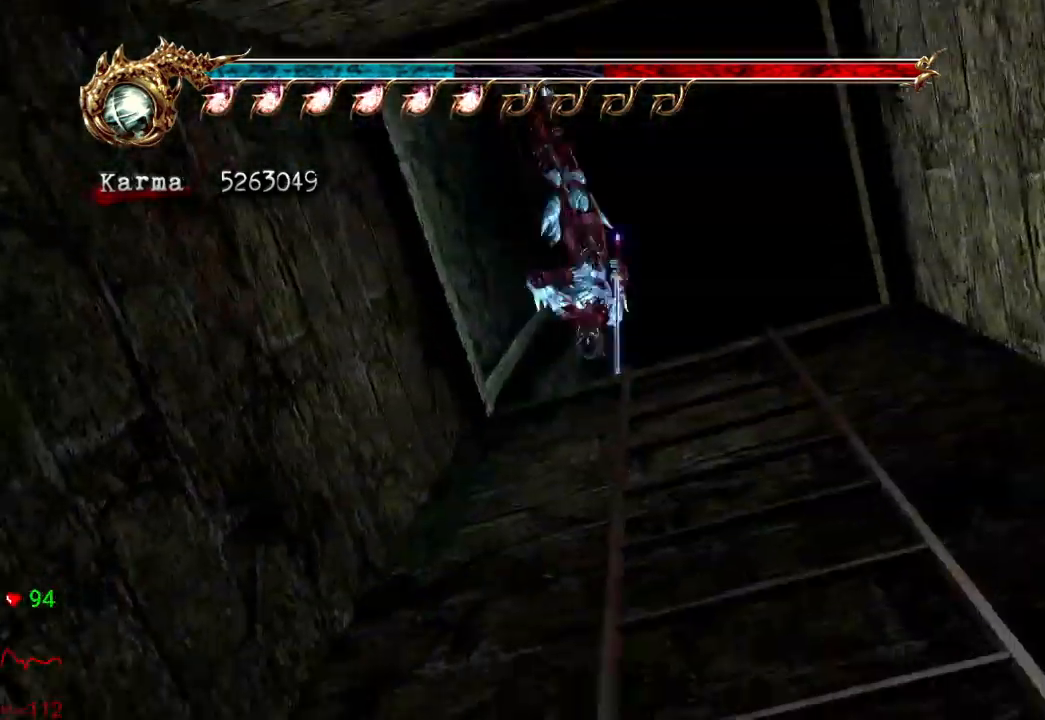
{"dt_ms": 500, "buttons": [], "left_stick": "up-right", "right_stick": "center"}
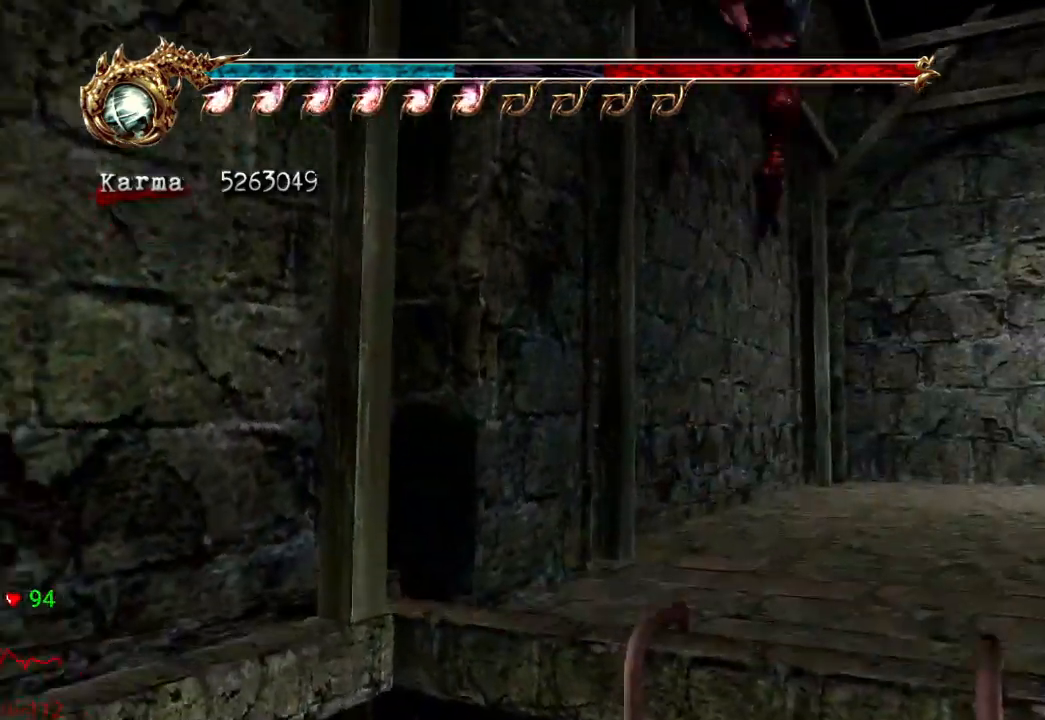
{"dt_ms": 500, "buttons": [], "left_stick": "right", "right_stick": "center", "events": [[150, "L2", "down"], [333, "left_stick", "right"], [383, "L2", "up"]]}
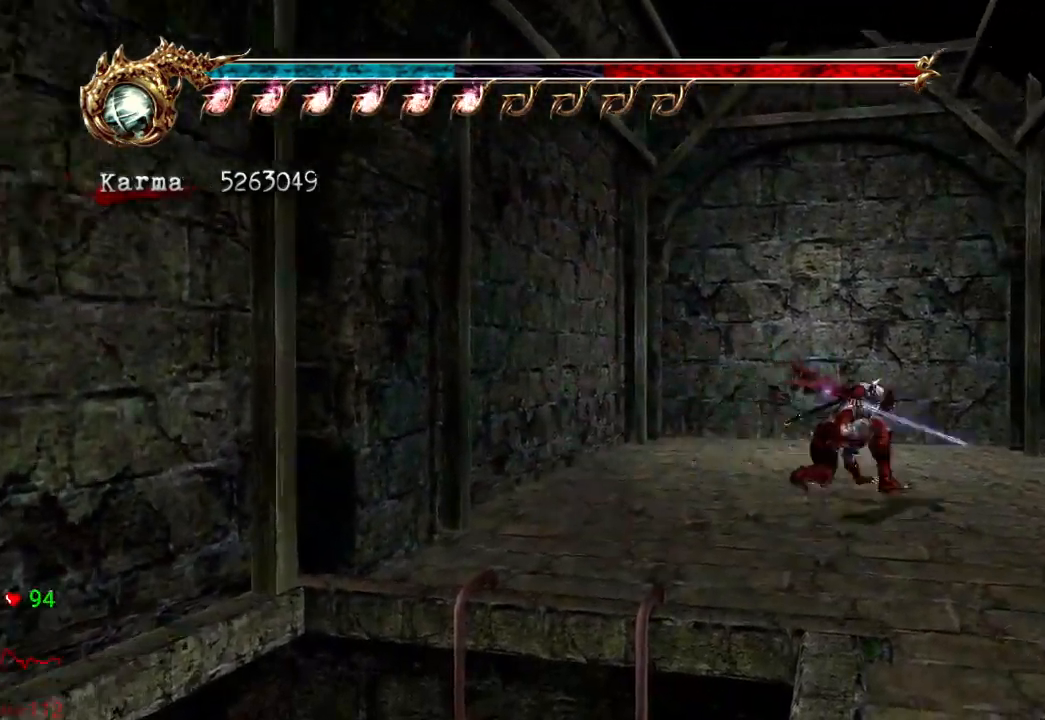
{"dt_ms": 500, "buttons": ["B"], "left_stick": "center", "right_stick": "center", "events": [[267, "B", "down"], [267, "left_stick", "center"], [367, "B", "up"], [433, "B", "down"]]}
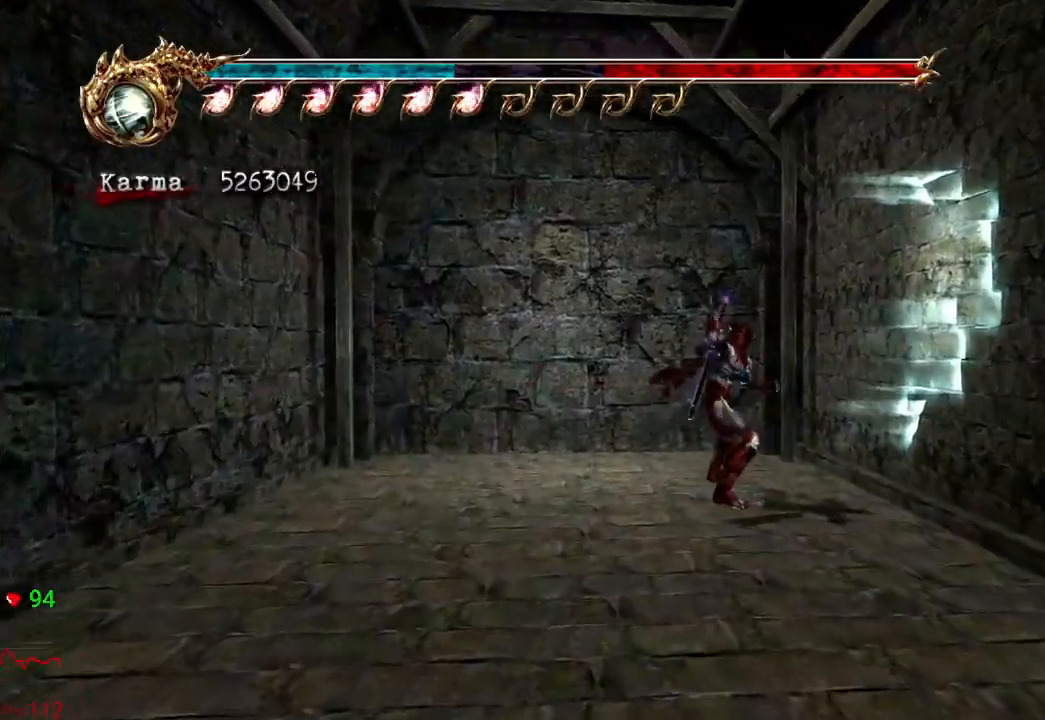
{"dt_ms": 1000, "buttons": ["L2"], "left_stick": "up-right", "right_stick": "center"}
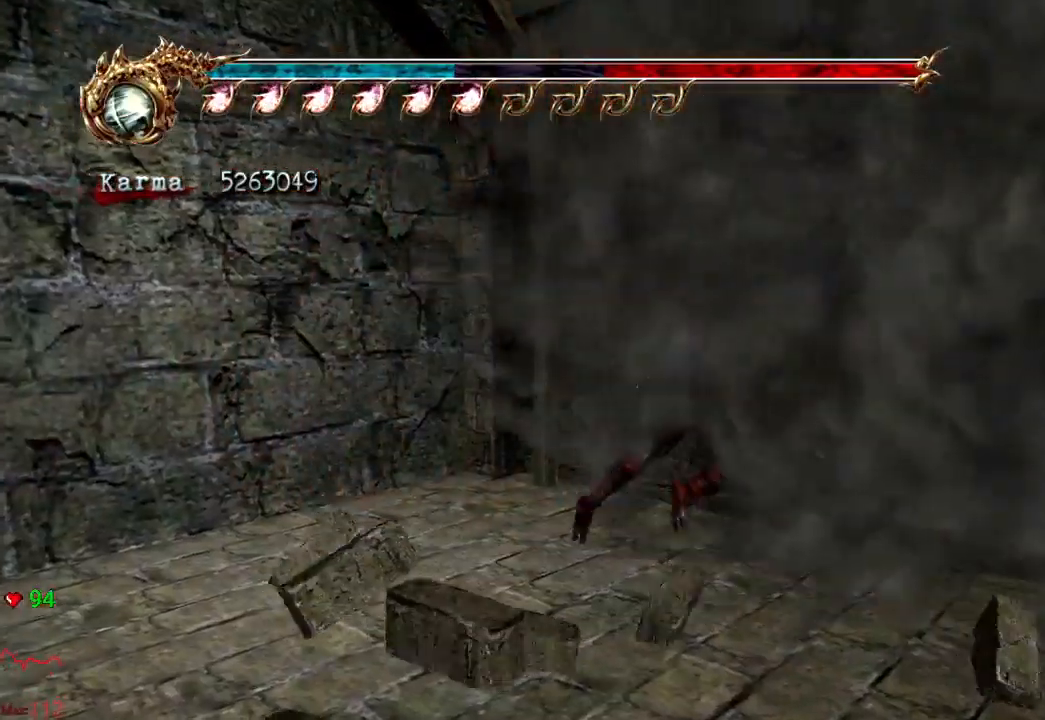
{"dt_ms": 500, "buttons": [], "left_stick": "center", "right_stick": "center"}
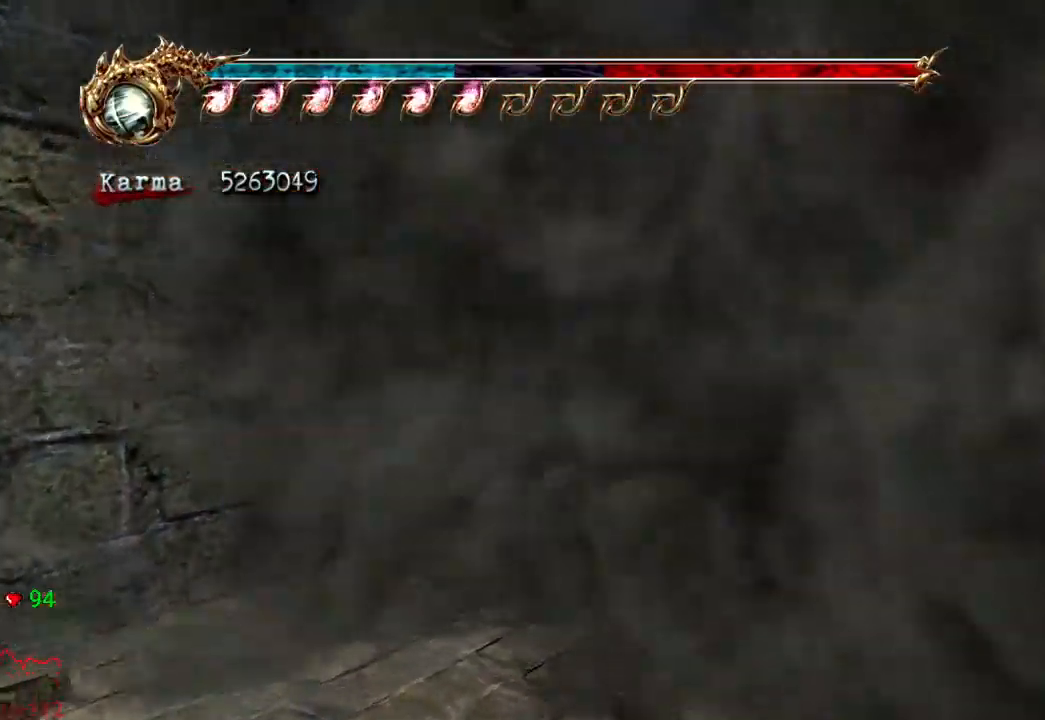
{"dt_ms": 500, "buttons": ["L2"], "left_stick": "right", "right_stick": "center", "events": [[133, "left_stick", "up-right"], [283, "left_stick", "right"], [483, "L2", "down"]]}
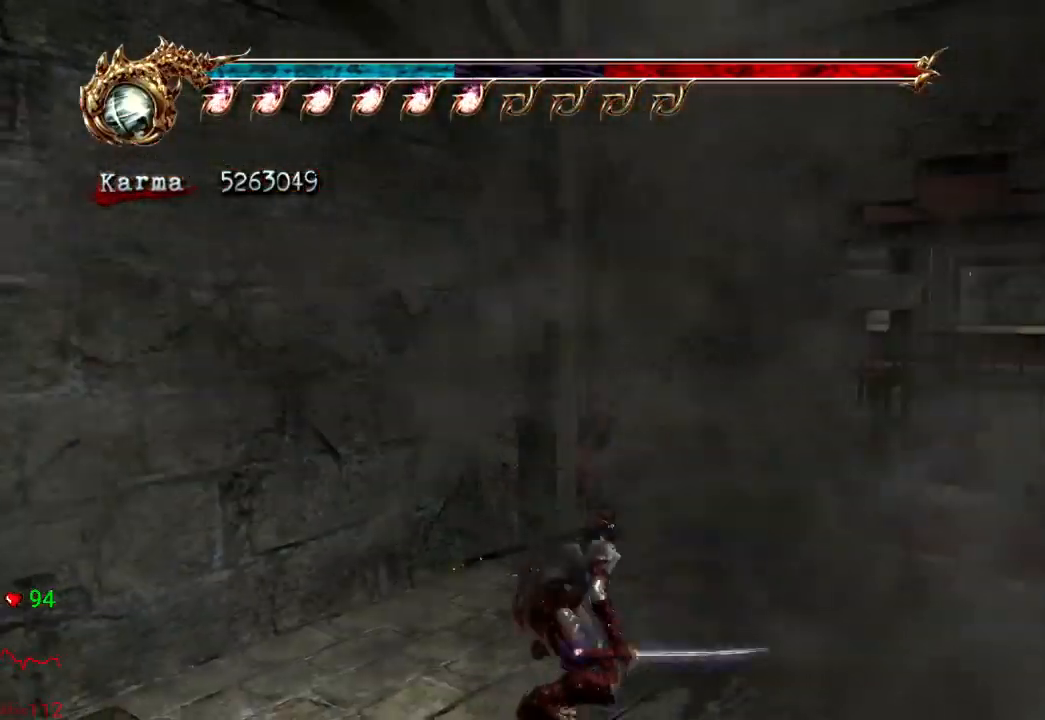
{"dt_ms": 500, "buttons": [], "left_stick": "up", "right_stick": "center", "events": [[100, "left_stick", "up"], [117, "L2", "up"]]}
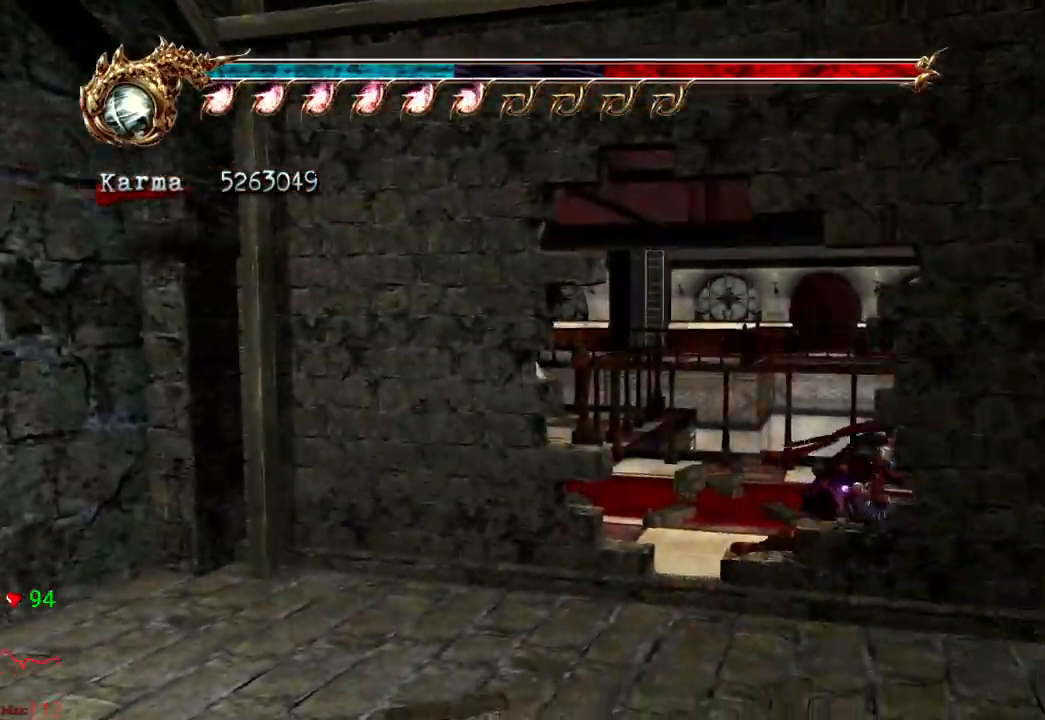
{"dt_ms": 500, "buttons": ["A"], "left_stick": "up", "right_stick": "center", "events": [[100, "L2", "down"], [367, "A", "down"], [367, "L2", "up"]]}
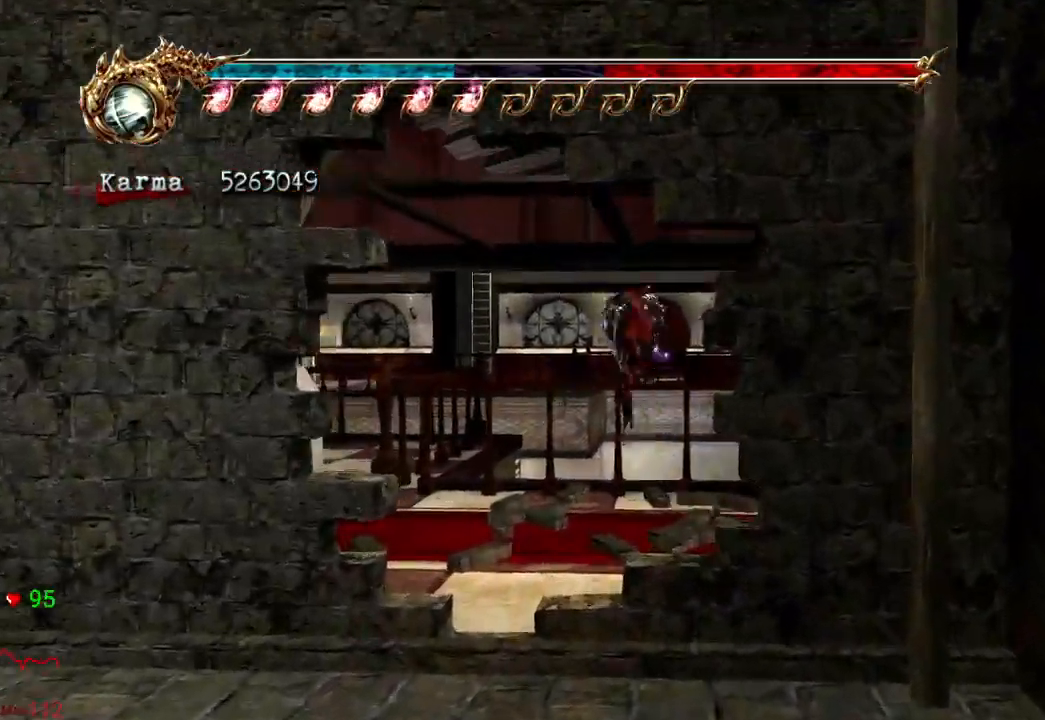
{"dt_ms": 500, "buttons": ["Y"], "left_stick": "up-right", "right_stick": "center", "events": [[17, "A", "up"], [67, "left_stick", "up-right"], [400, "Y", "down"]]}
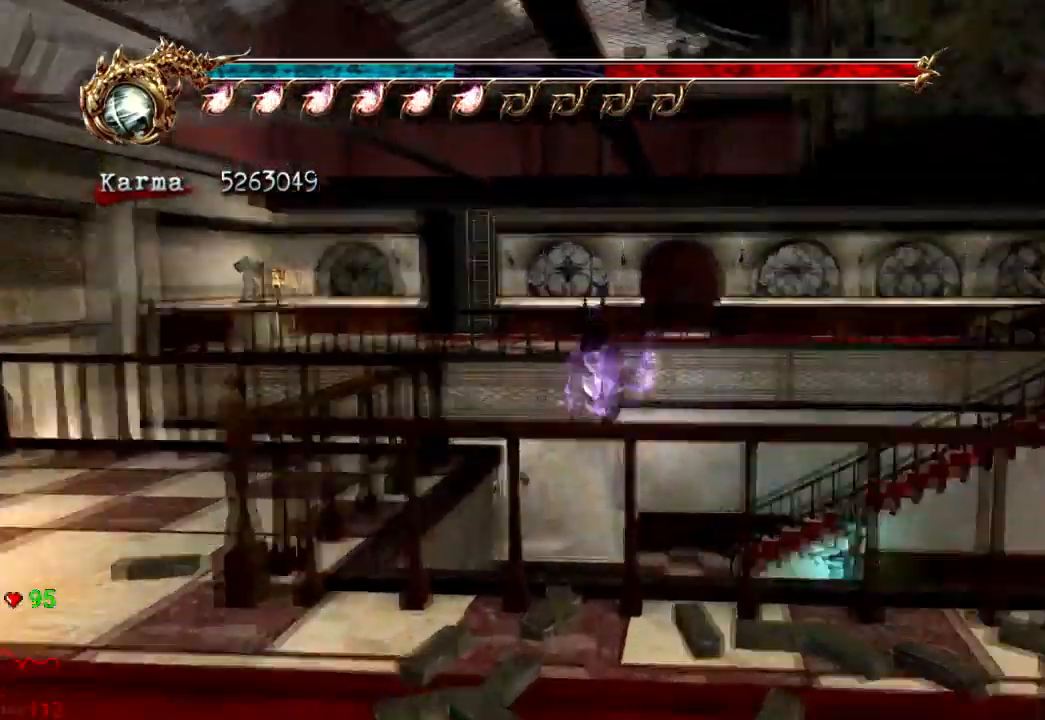
{"dt_ms": 1000, "buttons": [], "left_stick": "up-right", "right_stick": "center"}
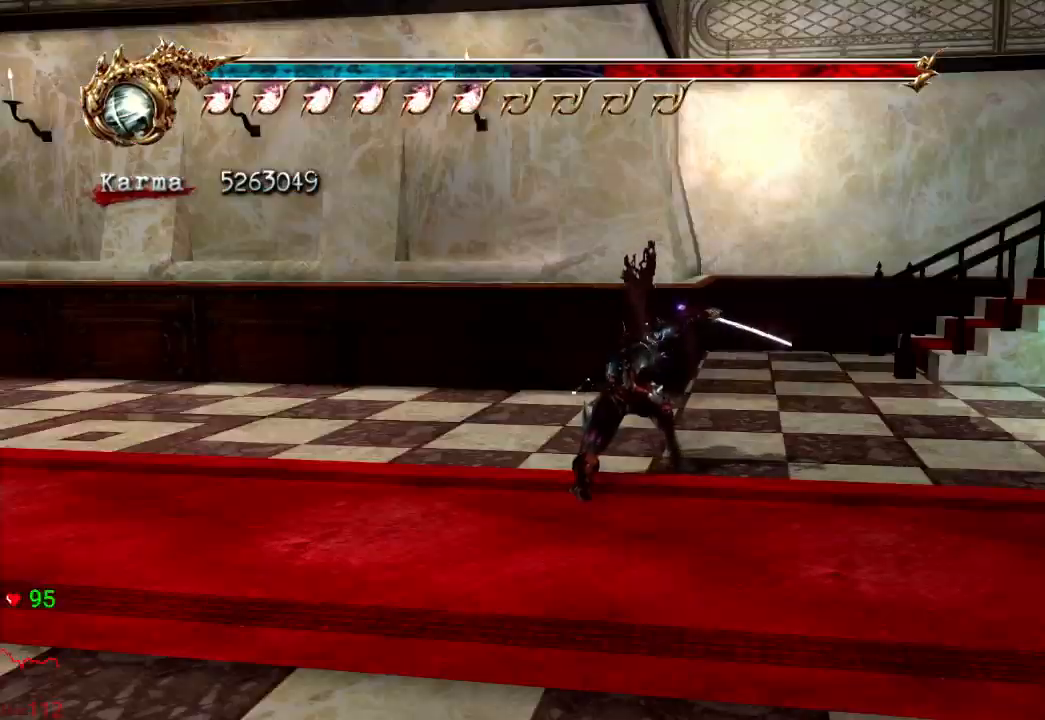
{"dt_ms": 500, "buttons": [], "left_stick": "up", "right_stick": "center", "events": [[33, "A", "down"], [133, "A", "up"], [233, "A", "down"], [283, "A", "up"], [367, "left_stick", "up"]]}
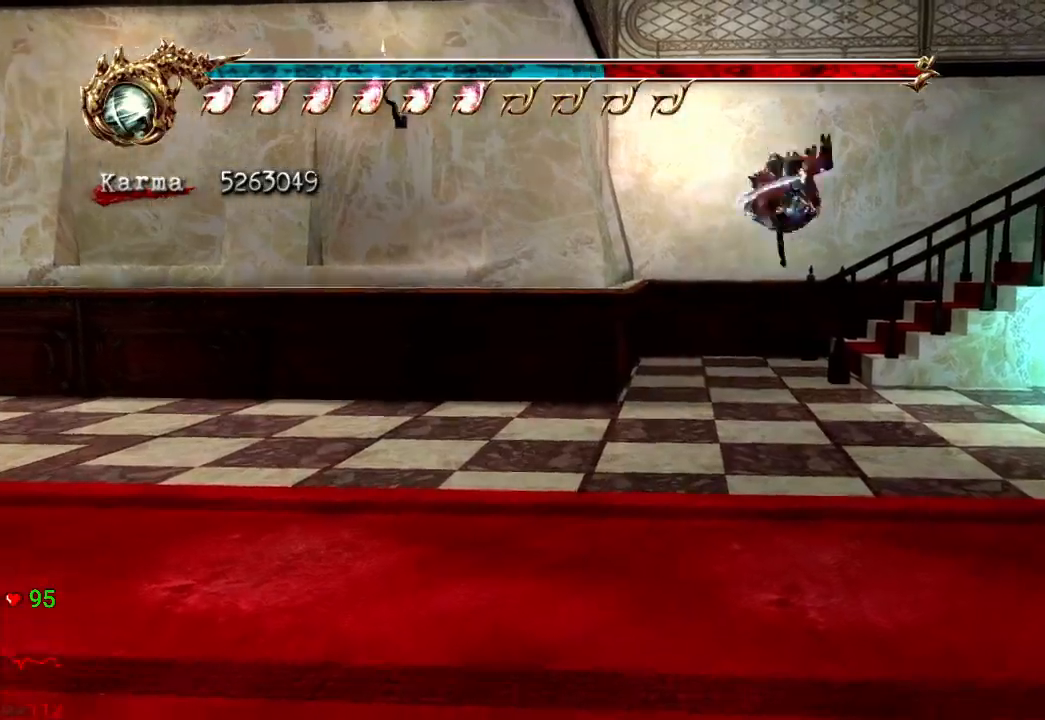
{"dt_ms": 500, "buttons": [], "left_stick": "up-right", "right_stick": "center", "events": [[233, "left_stick", "up-right"]]}
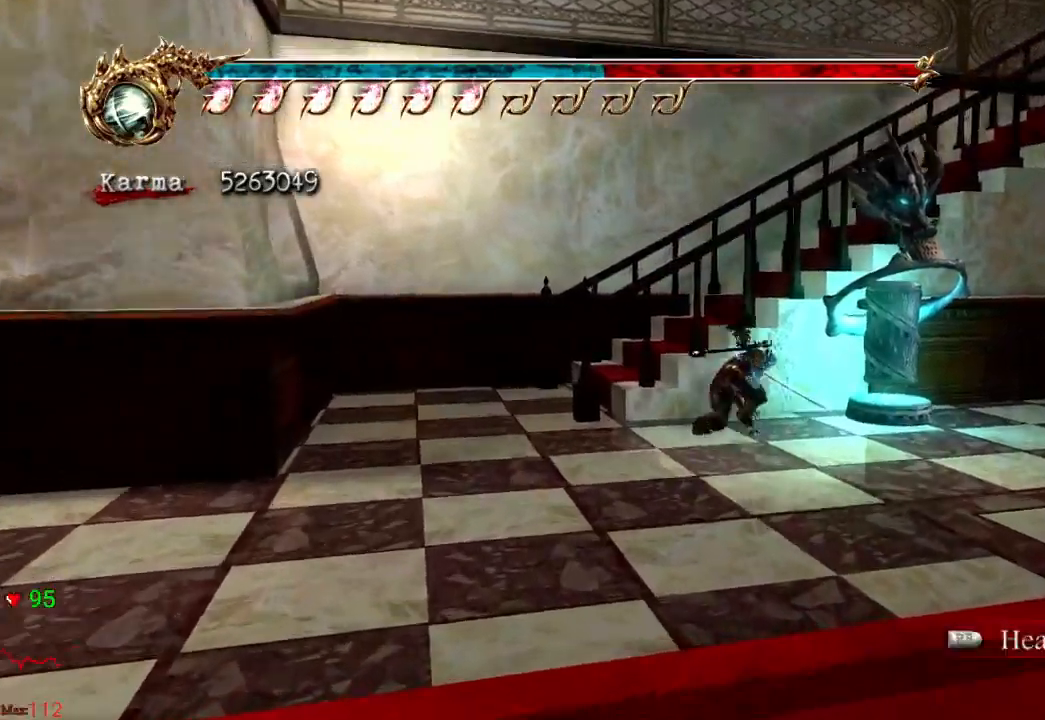
{"dt_ms": 500, "buttons": ["L2"], "left_stick": "left", "right_stick": "center"}